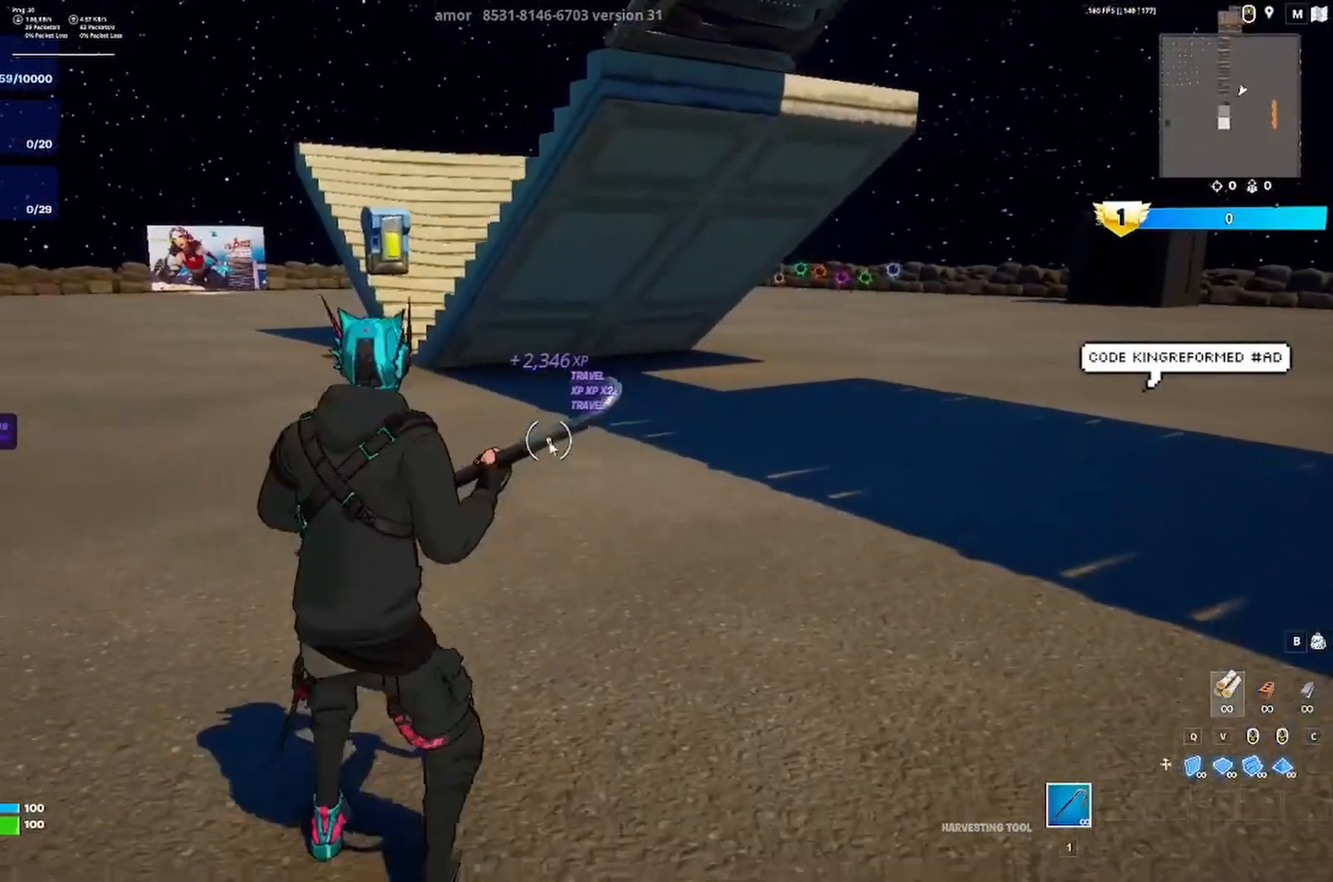
Gameplay with keyboard; each line is a JSON object with the keys held at the frame after it. "events" lists presses ("down") and releases ("up") of "a", "ctrl", "d", "e", "q", "s", "shift", "space" and "w" between this image and that frame as [ms after this image, input, new state], when the widget could be followed in between. No other keys are recorded. Mouse input is not recorded.
{"keys": [], "events": []}
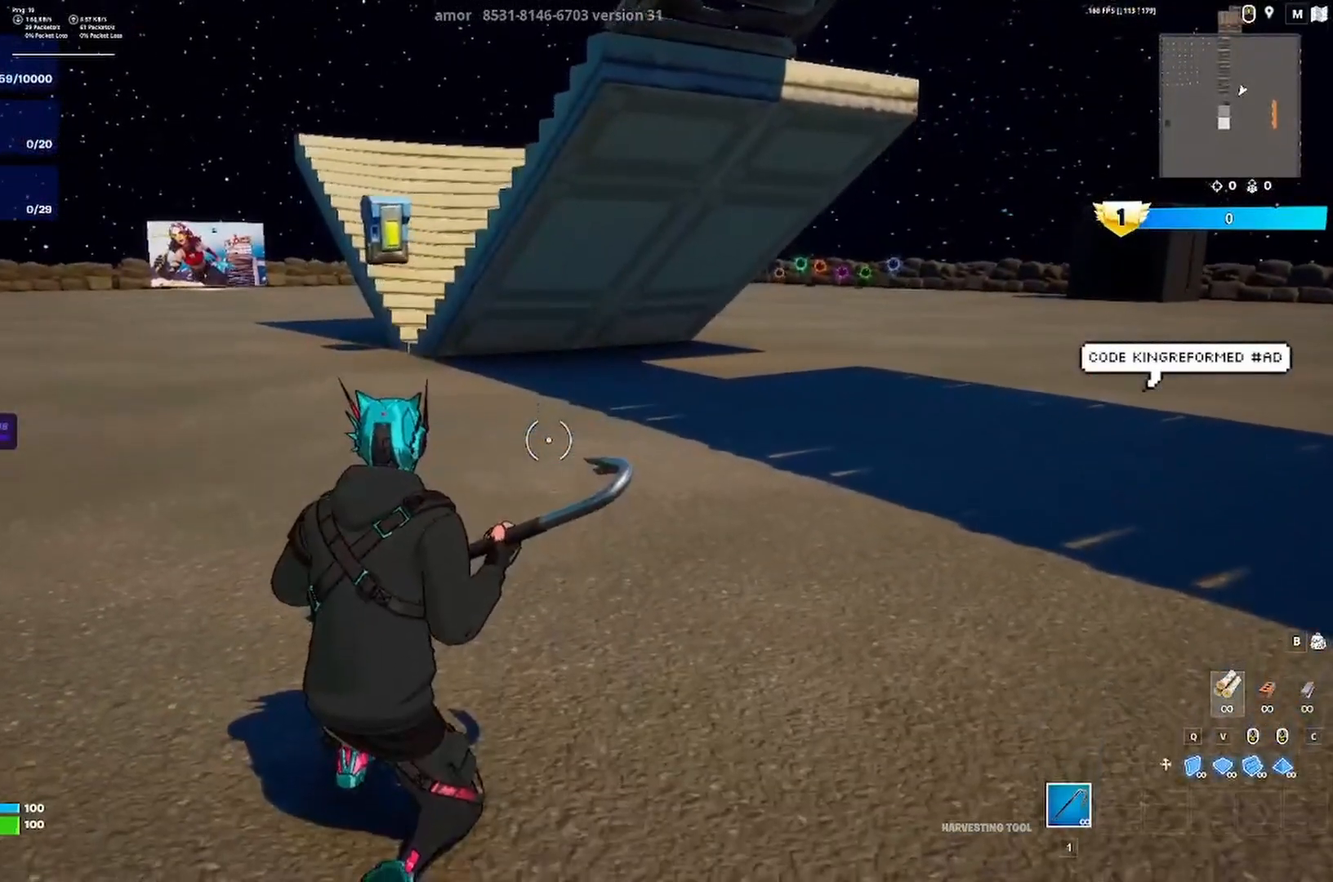
{"keys": [], "events": []}
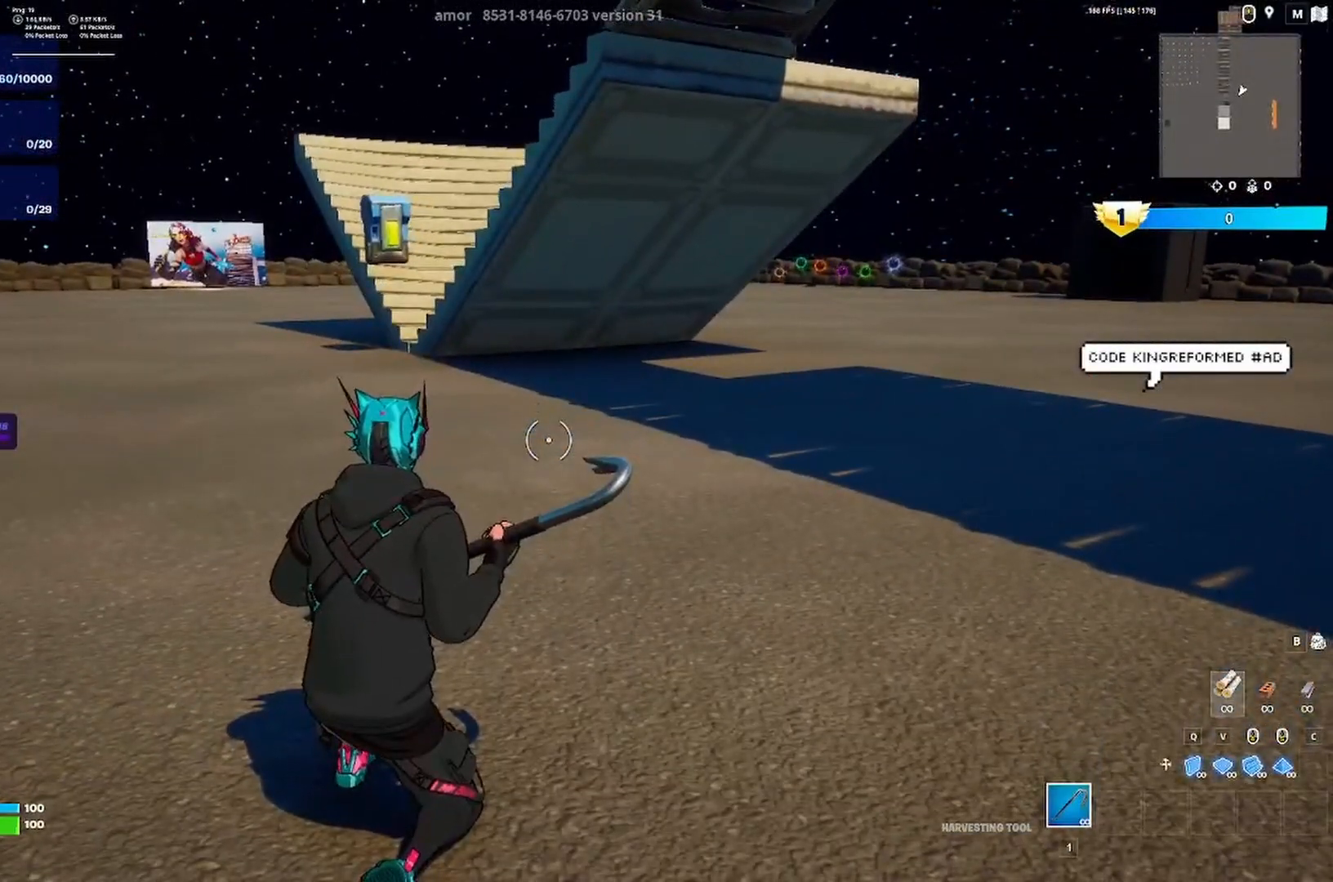
{"keys": ["w"], "events": [[417, "w", "down"]]}
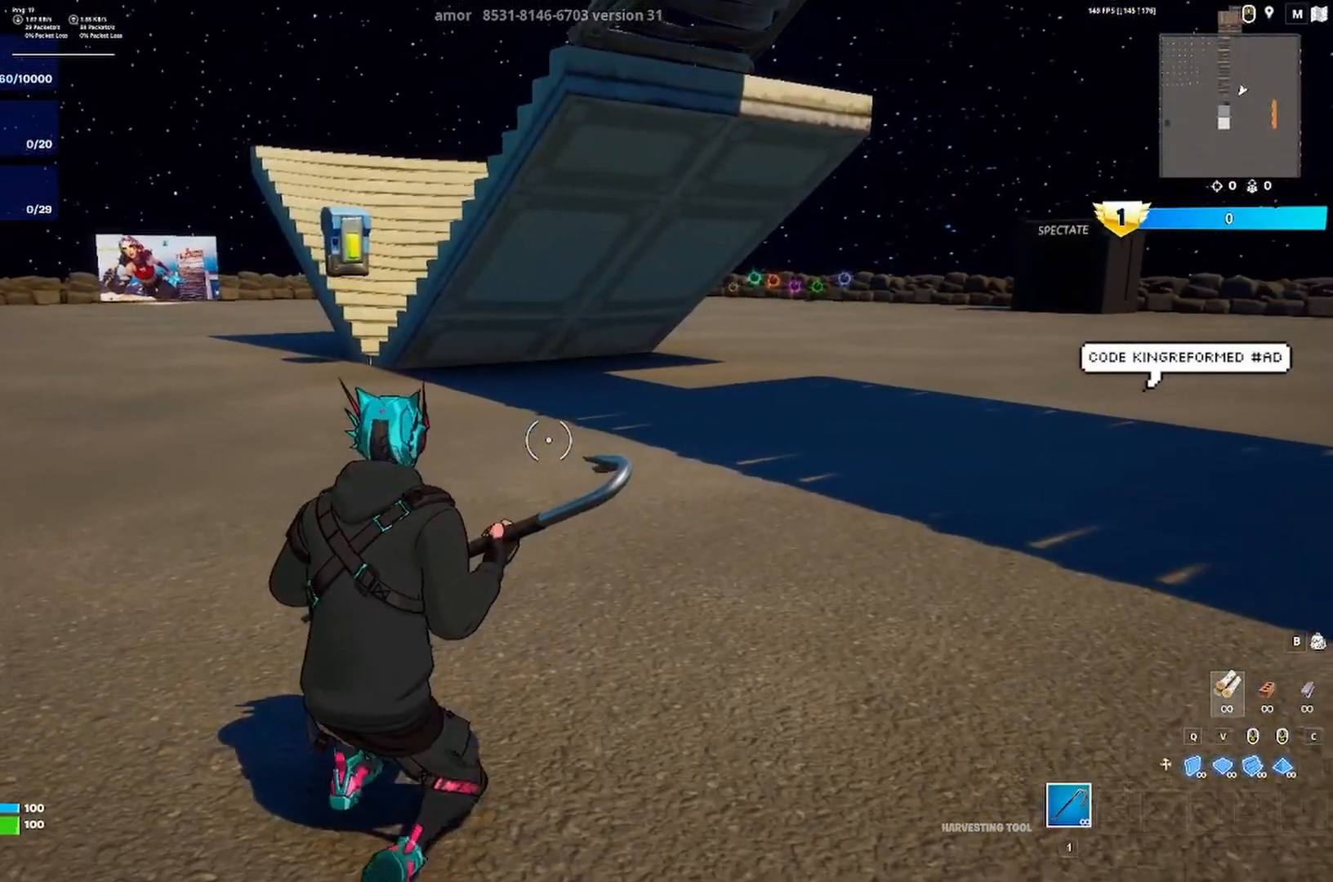
{"keys": ["a", "w"], "events": [[50, "a", "down"], [183, "ctrl", "down"], [350, "ctrl", "up"]]}
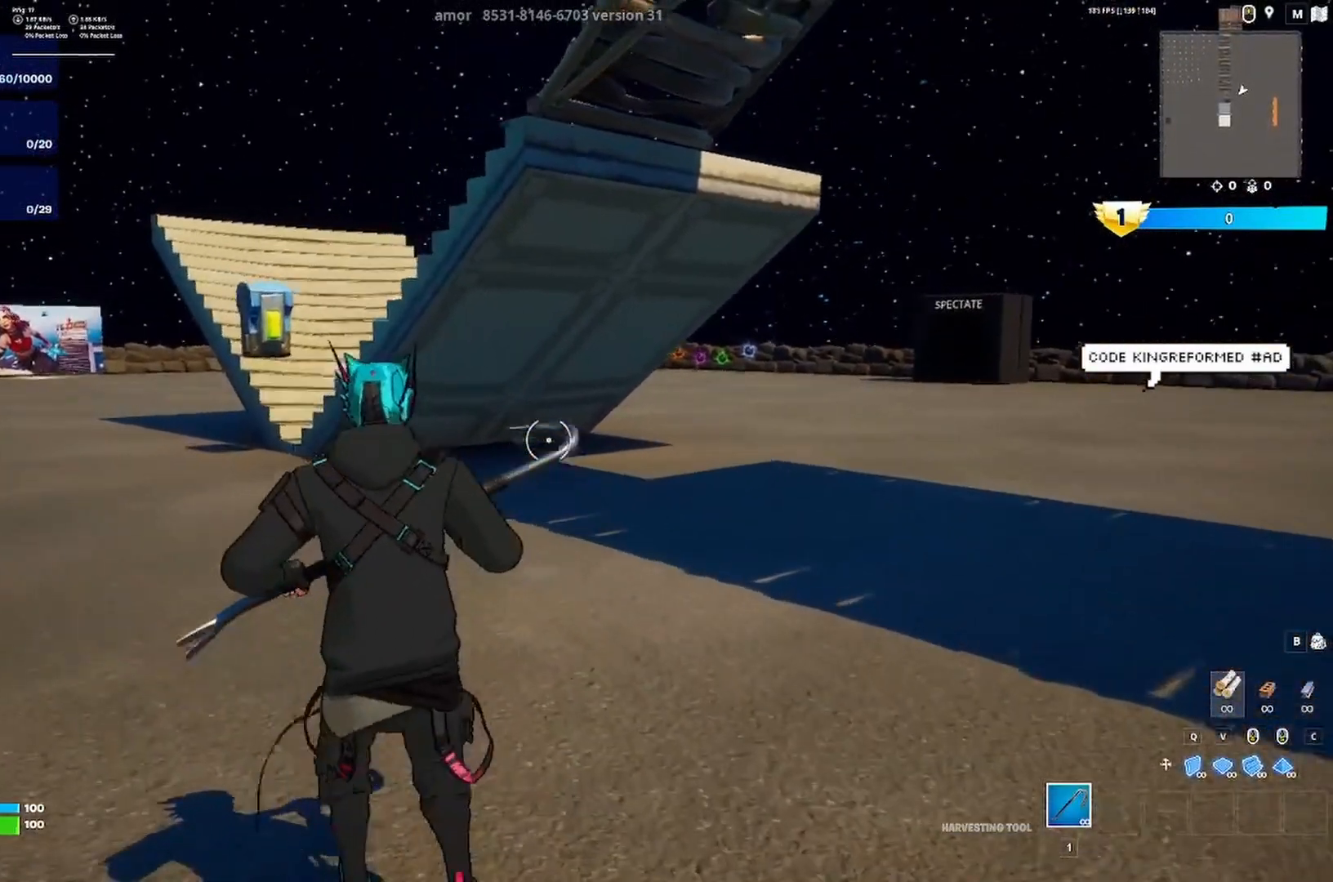
{"keys": ["a", "w"], "events": []}
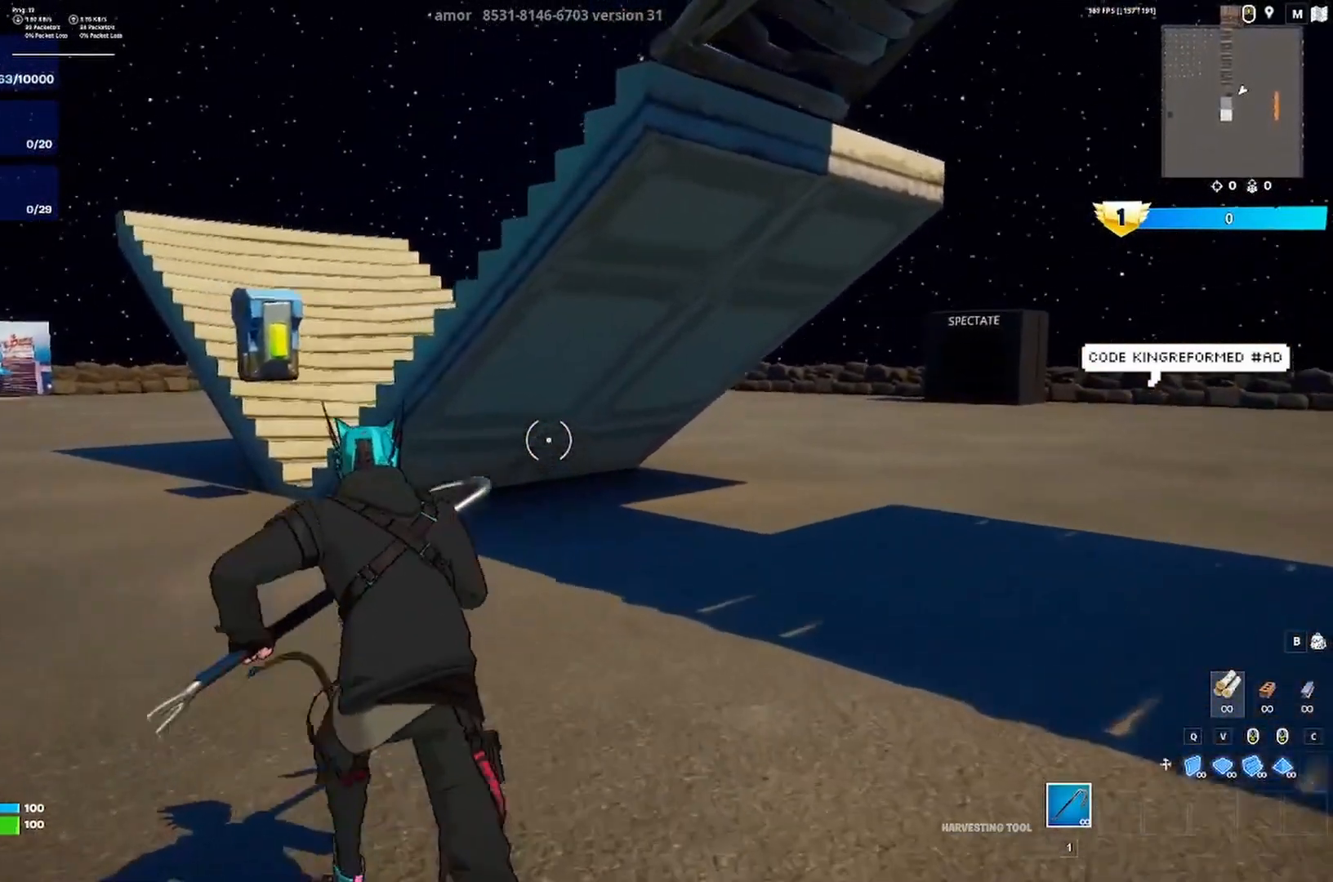
{"keys": ["space", "w"], "events": [[283, "a", "up"], [417, "space", "down"]]}
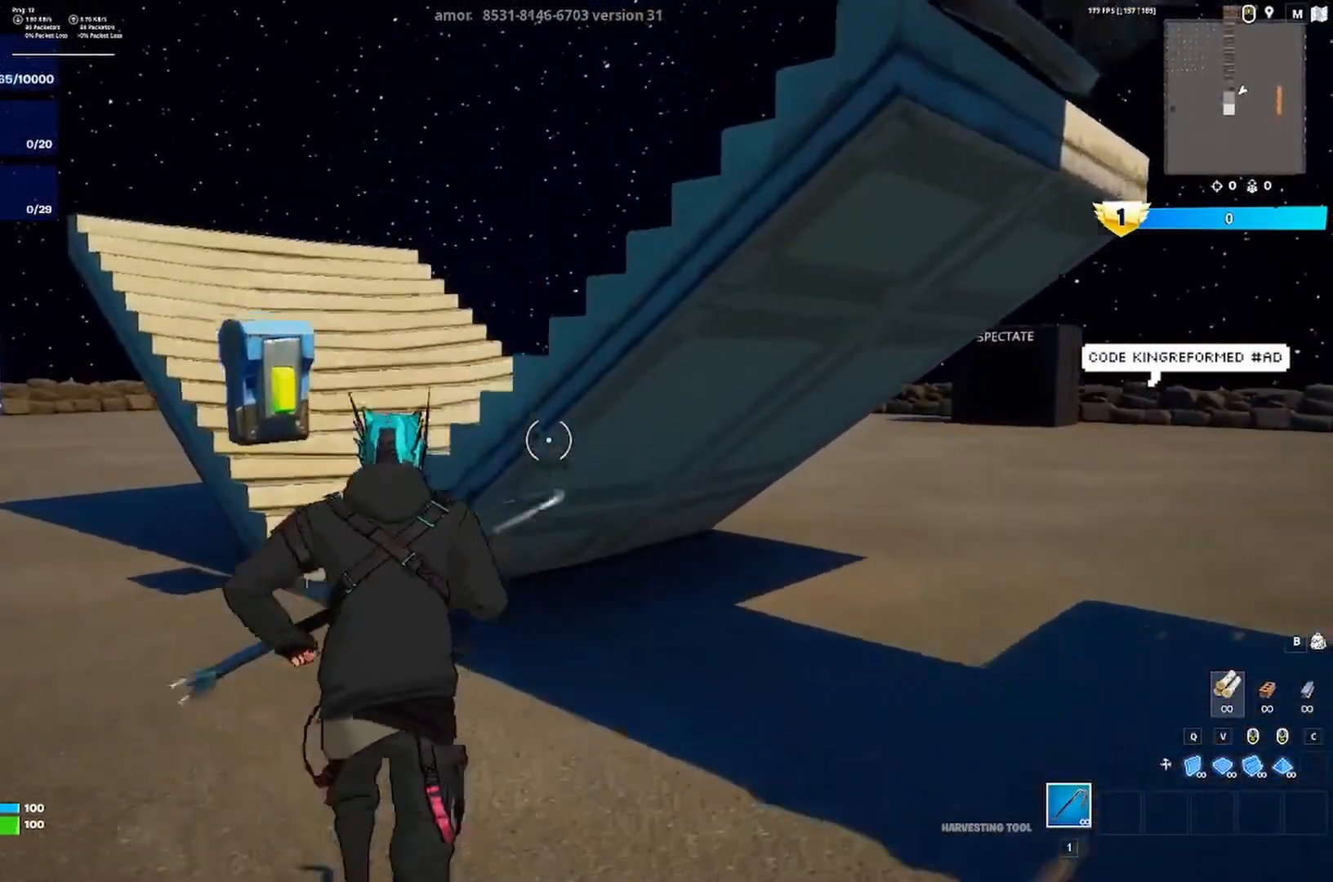
{"keys": ["a", "w"], "events": [[50, "space", "up"], [183, "d", "down"], [450, "d", "up"], [483, "a", "down"]]}
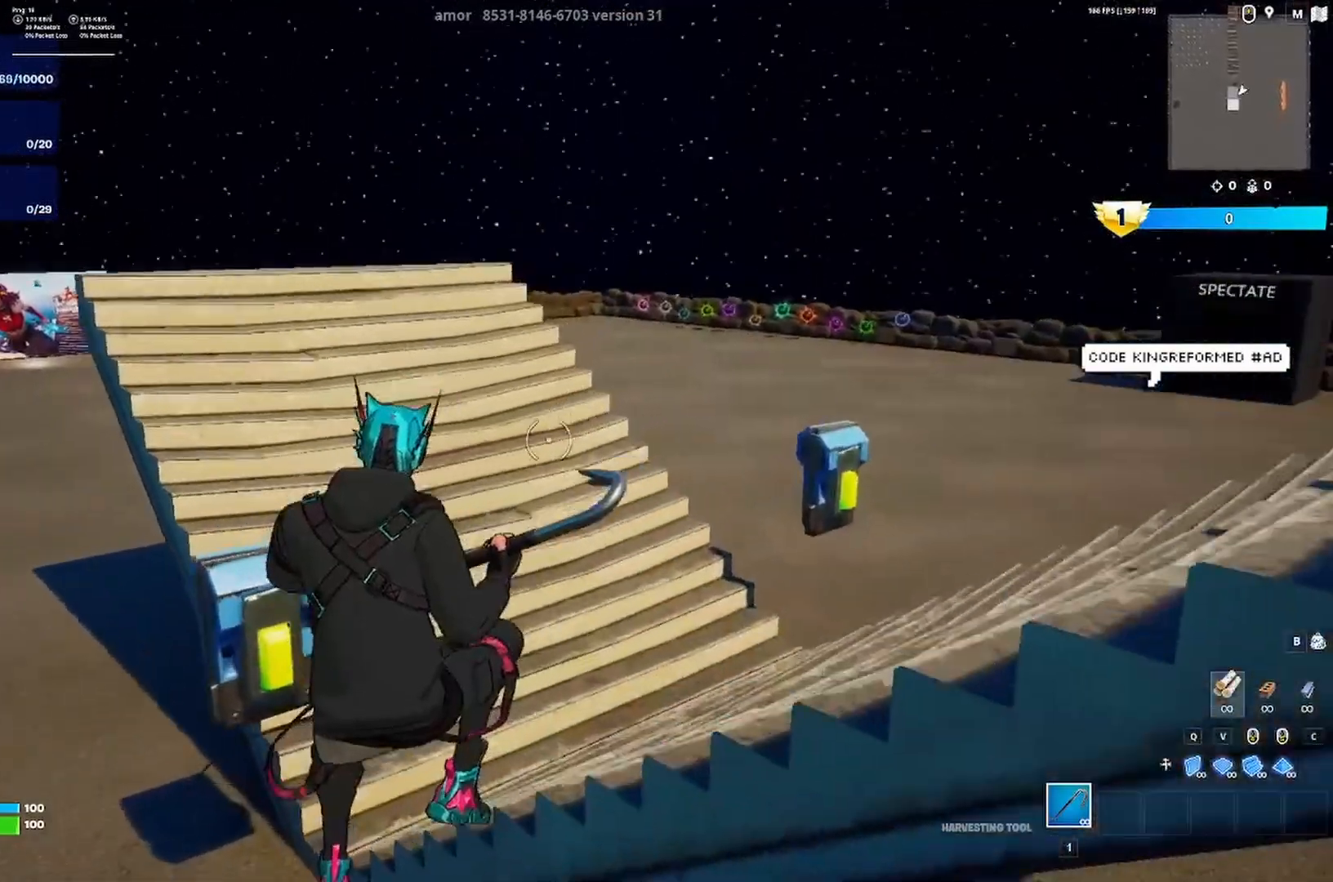
{"keys": ["d", "w"], "events": [[317, "a", "up"], [483, "d", "down"]]}
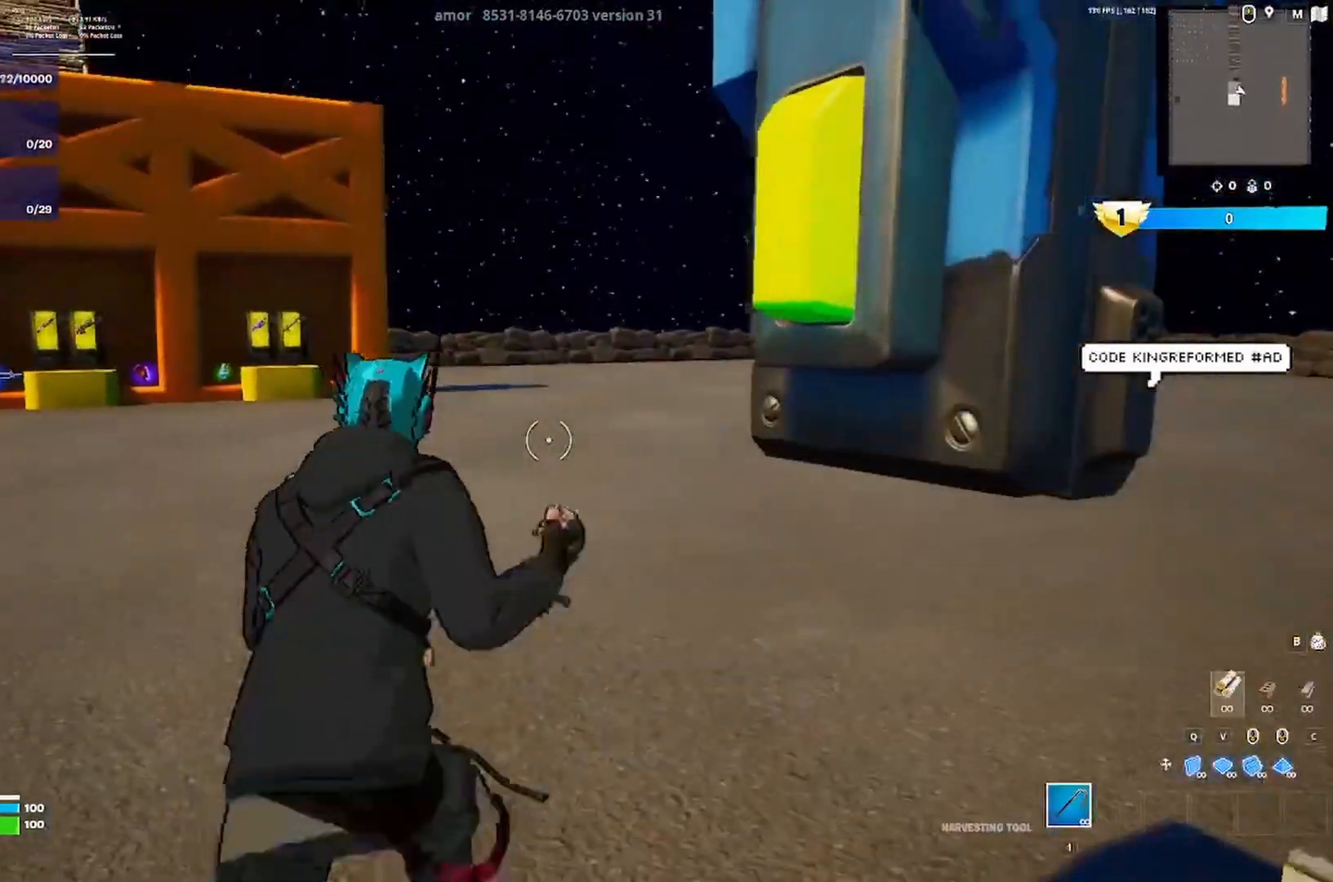
{"keys": ["d", "w"], "events": []}
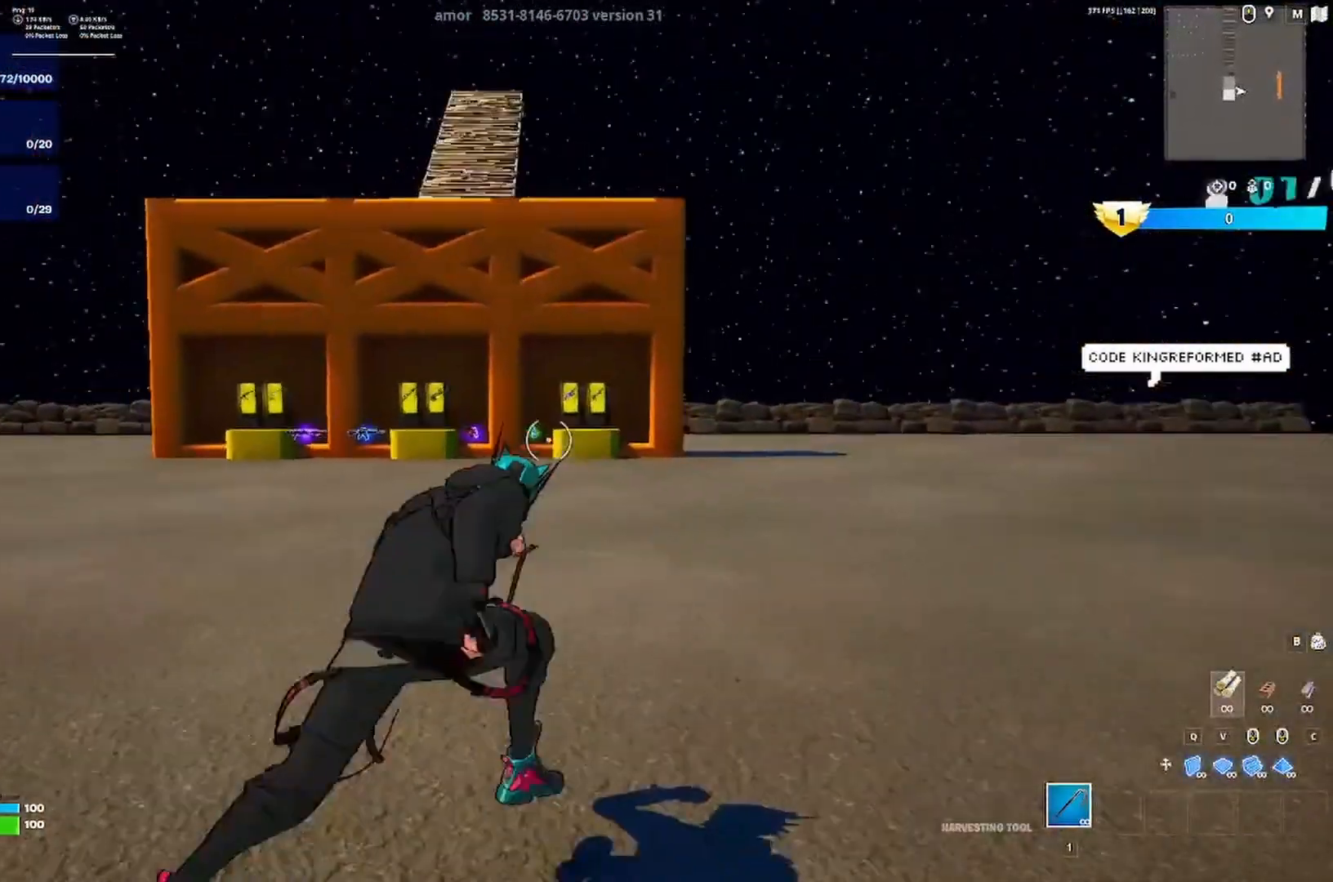
{"keys": ["d", "w"], "events": []}
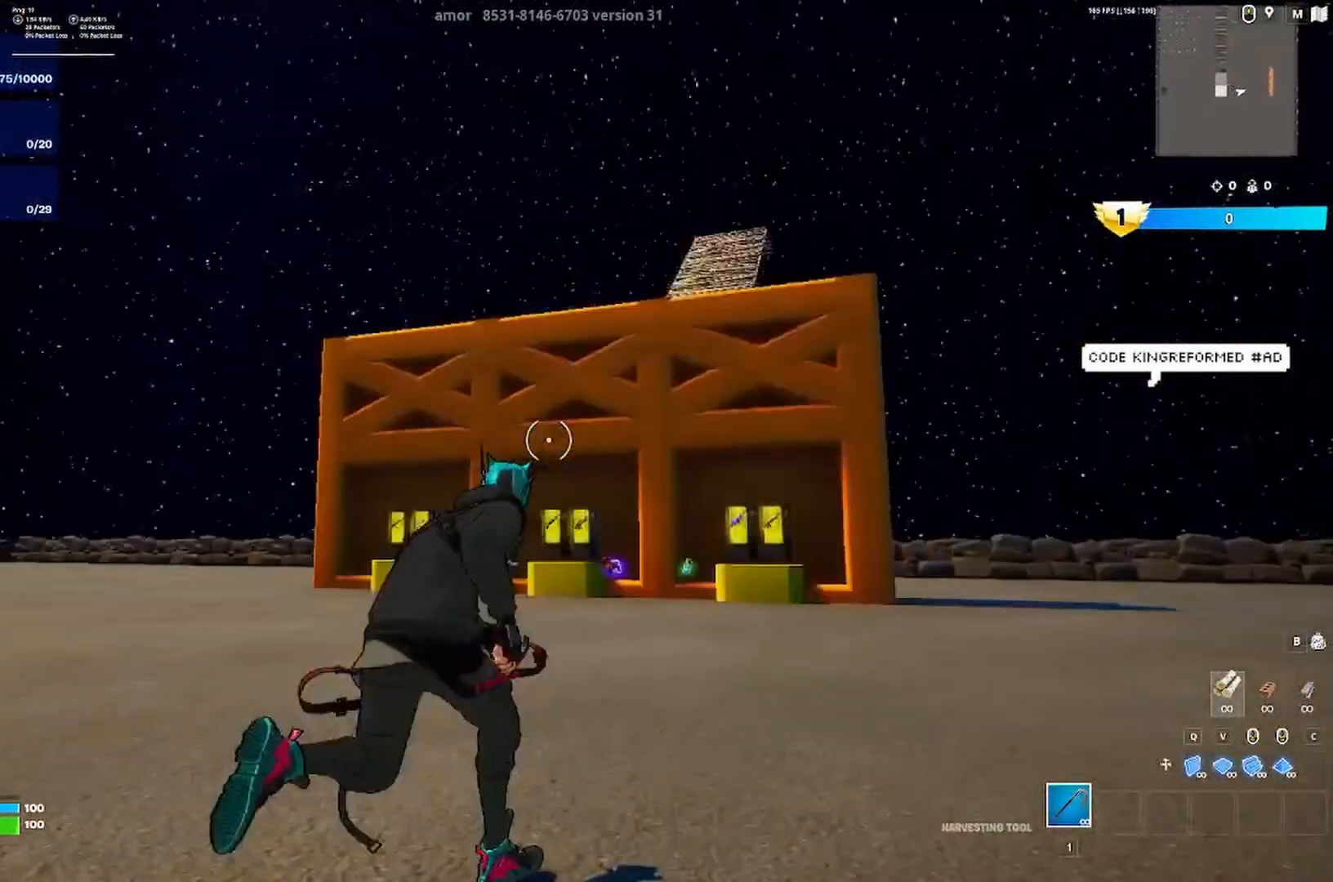
{"keys": ["d", "w"], "events": []}
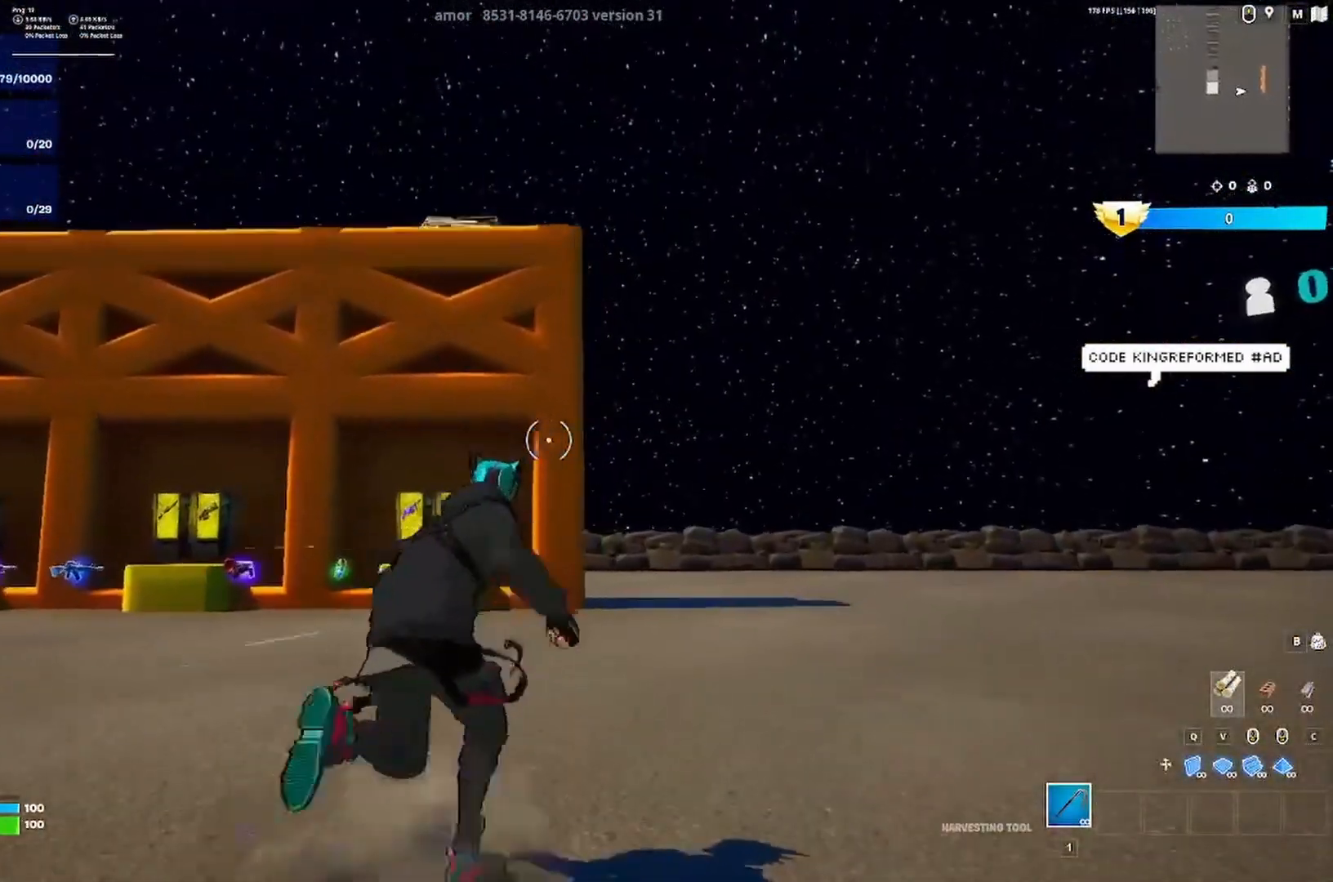
{"keys": ["d", "space", "w"], "events": [[350, "space", "down"]]}
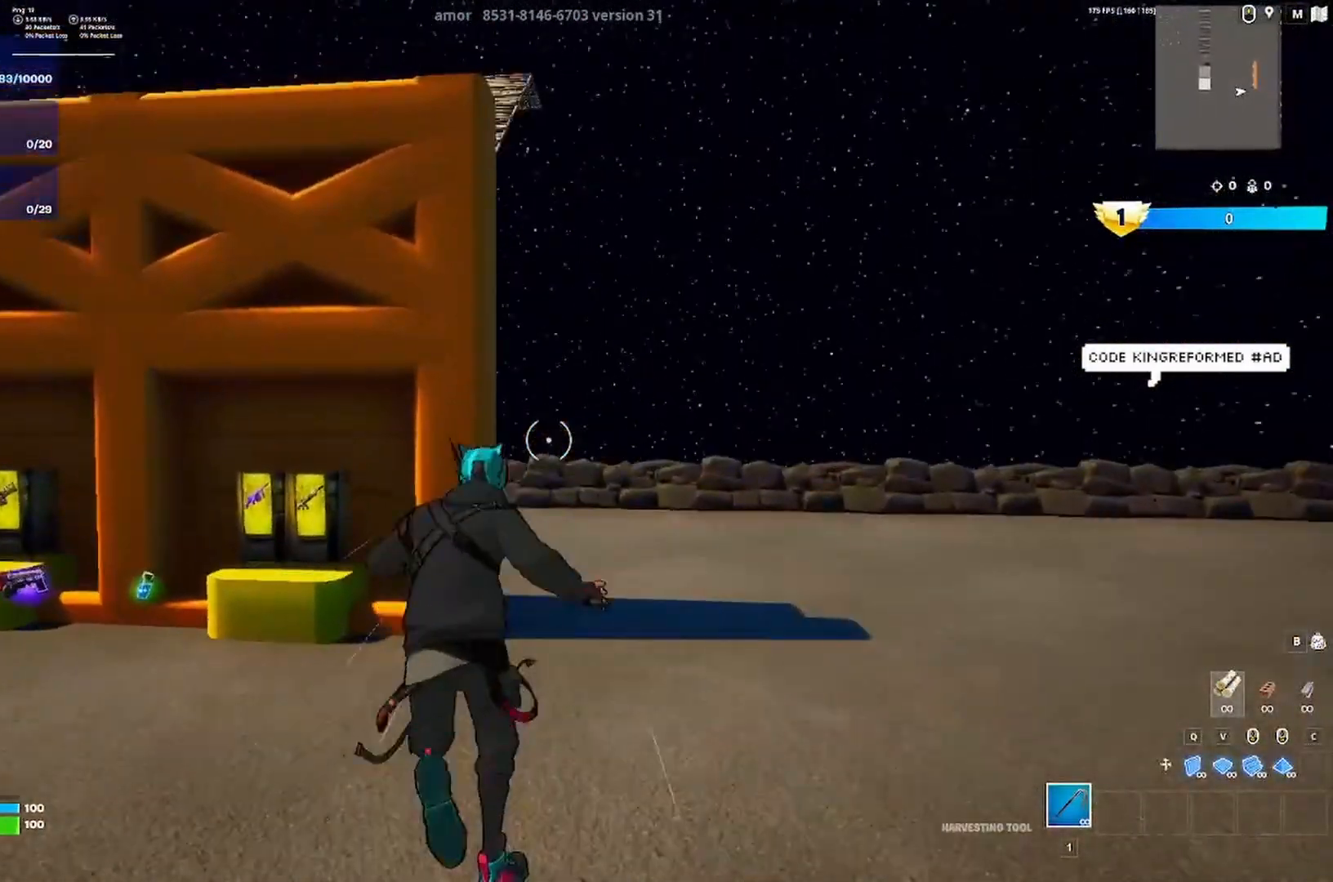
{"keys": ["d", "w"], "events": [[50, "space", "up"], [183, "s", "down"], [217, "s", "up"], [350, "a", "down"], [350, "shift", "down"], [383, "a", "up"], [417, "shift", "up"]]}
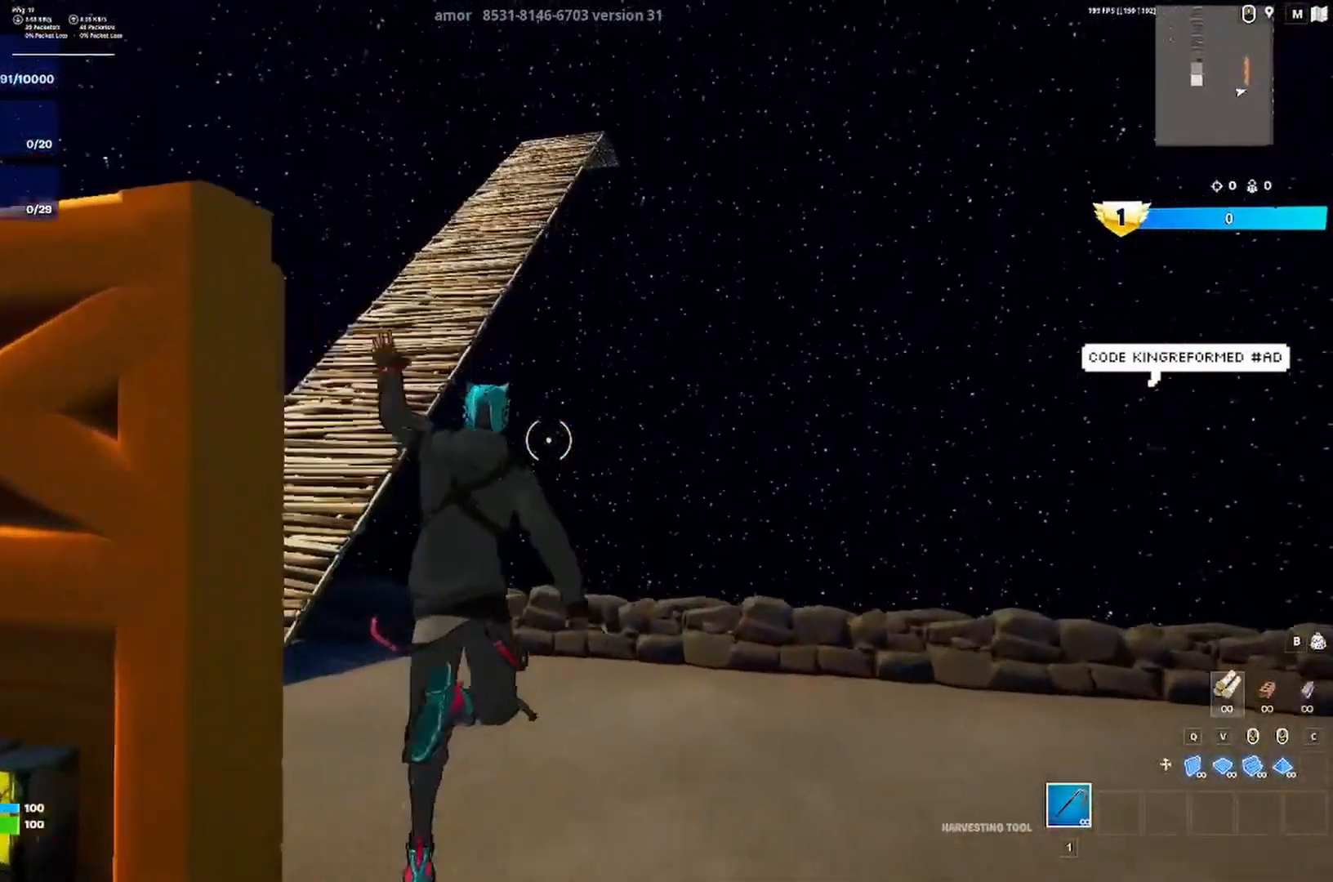
{"keys": ["d", "w"], "events": []}
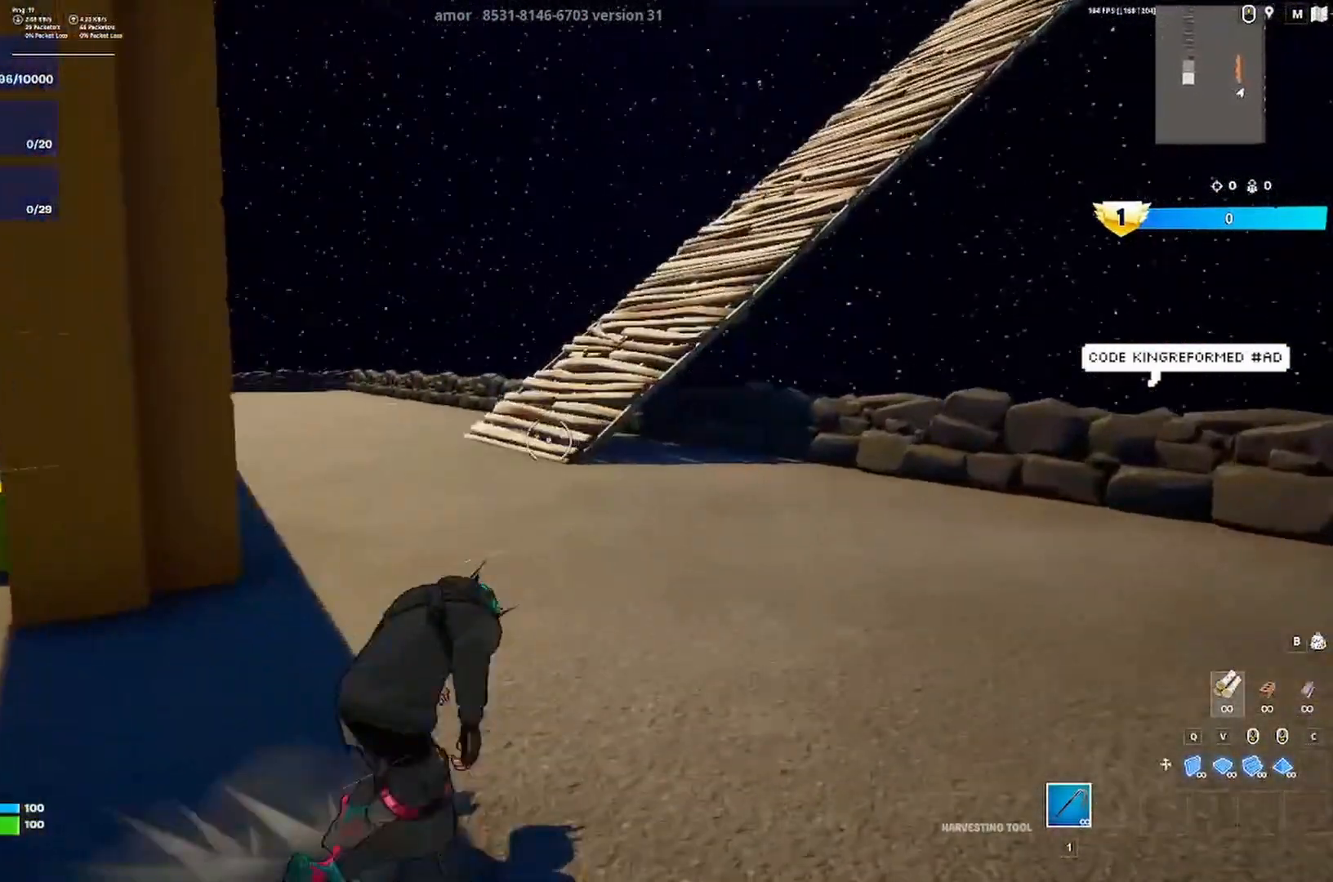
{"keys": ["d", "w"], "events": []}
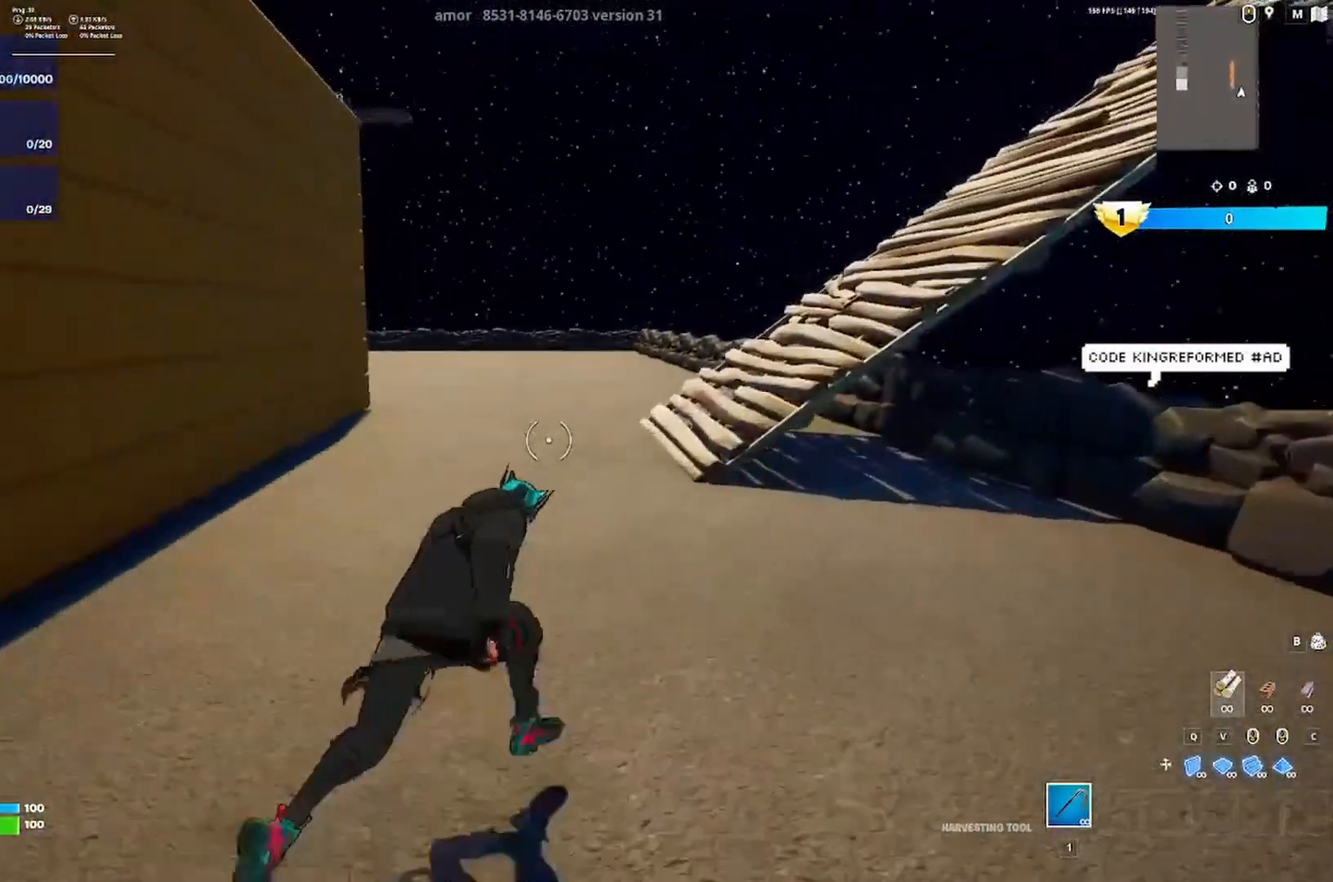
{"keys": ["d", "w"], "events": []}
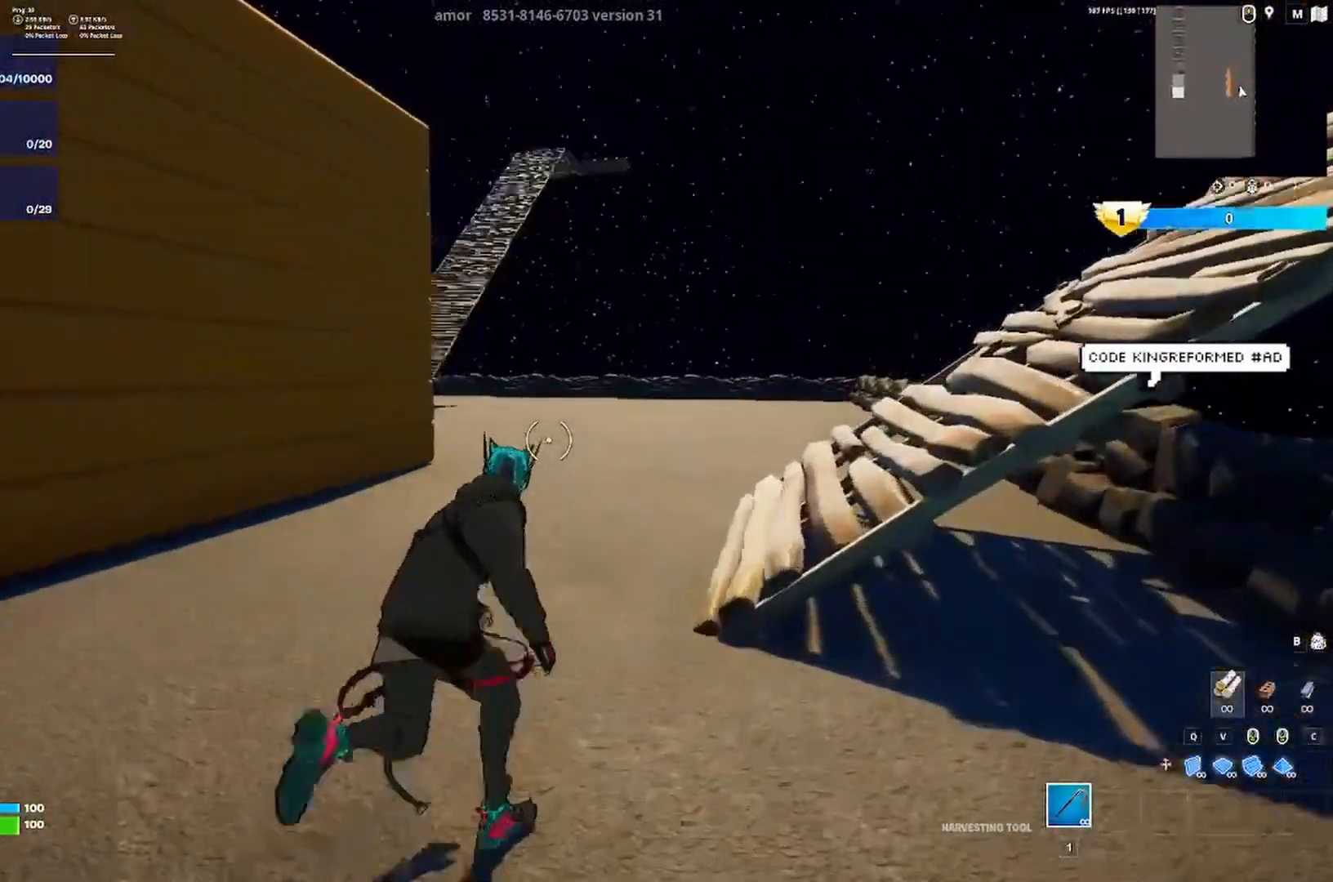
{"keys": ["d"], "events": [[183, "space", "down"], [183, "w", "up"], [317, "space", "up"]]}
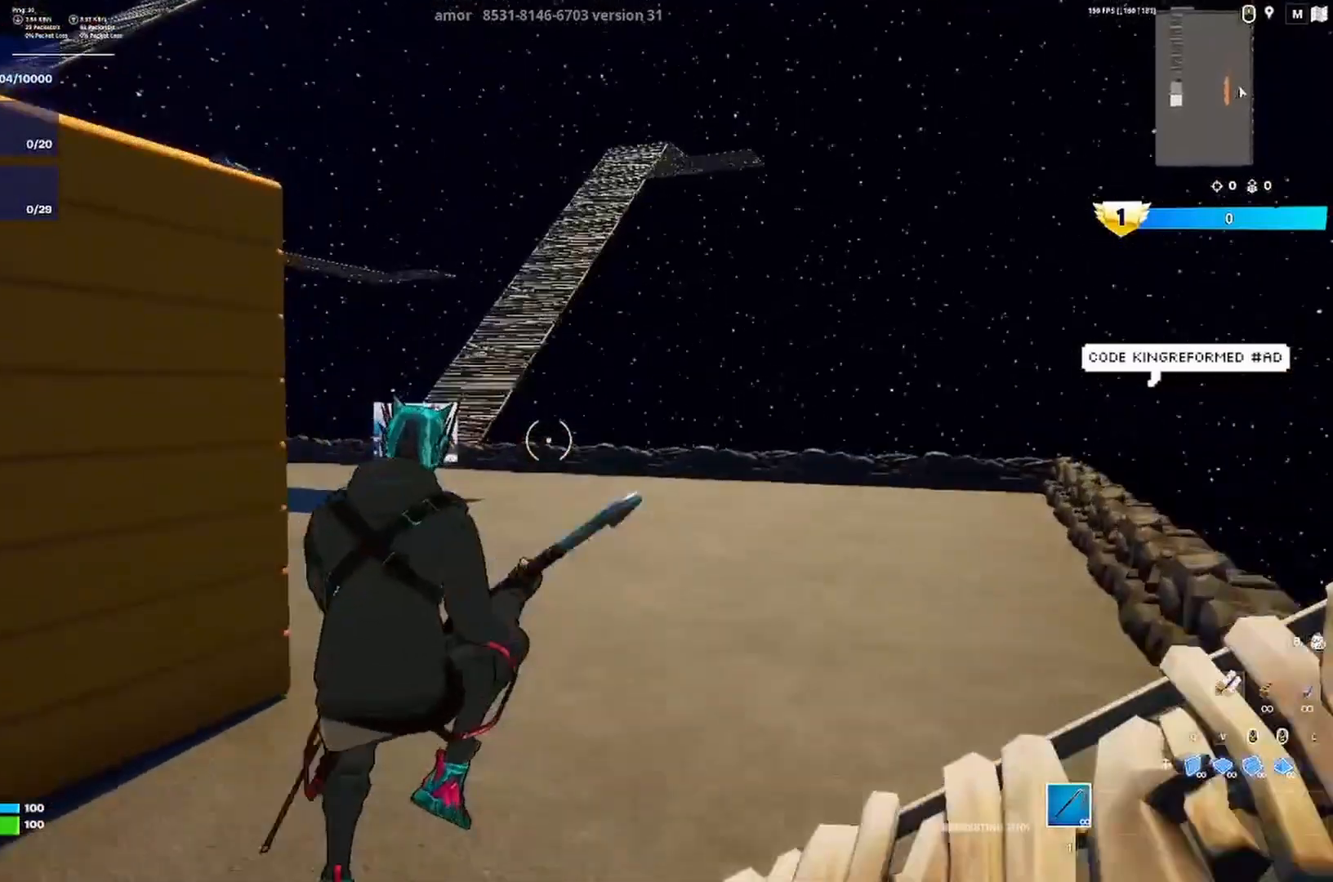
{"keys": ["a"], "events": [[317, "a", "down"], [450, "d", "up"]]}
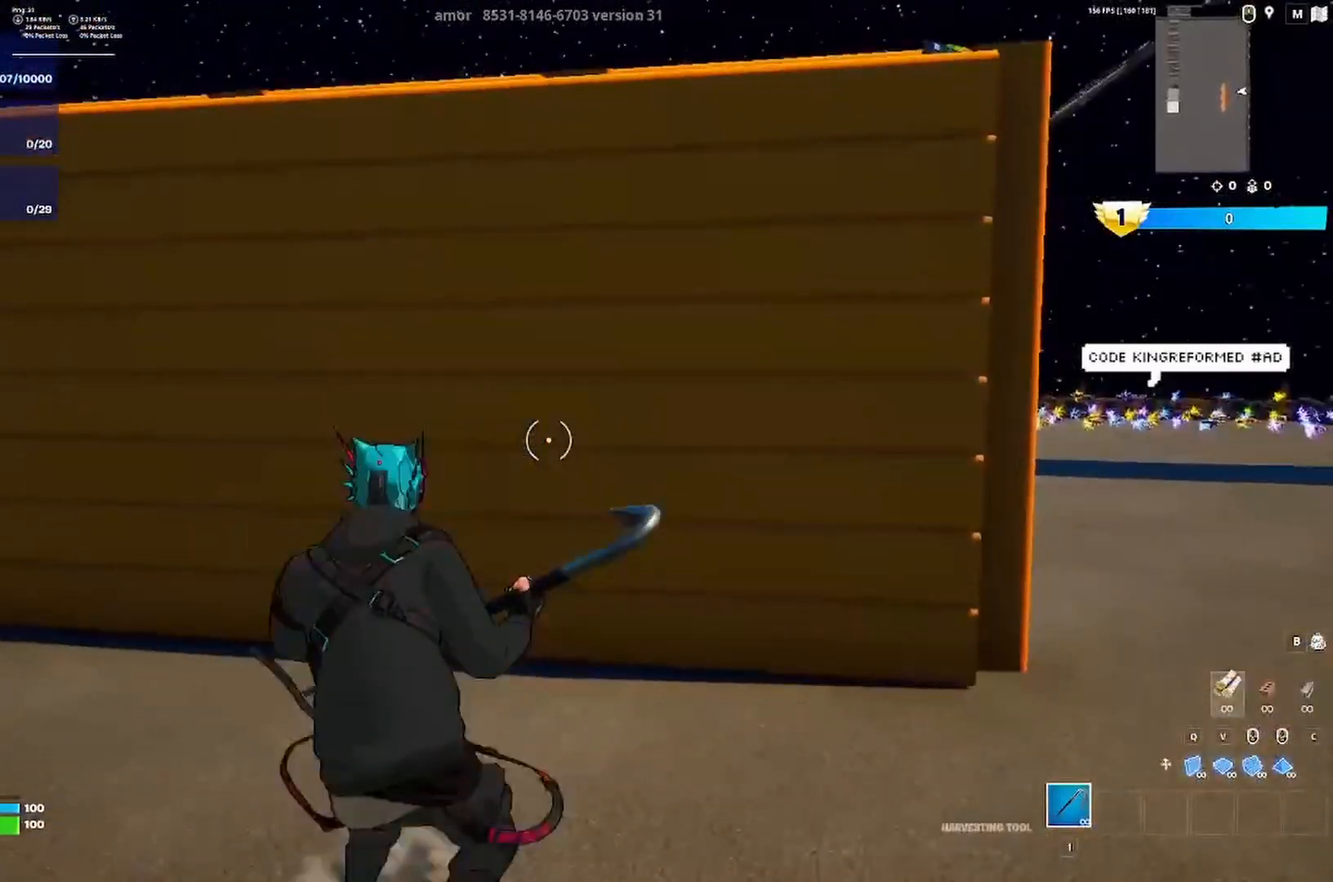
{"keys": ["a"], "events": []}
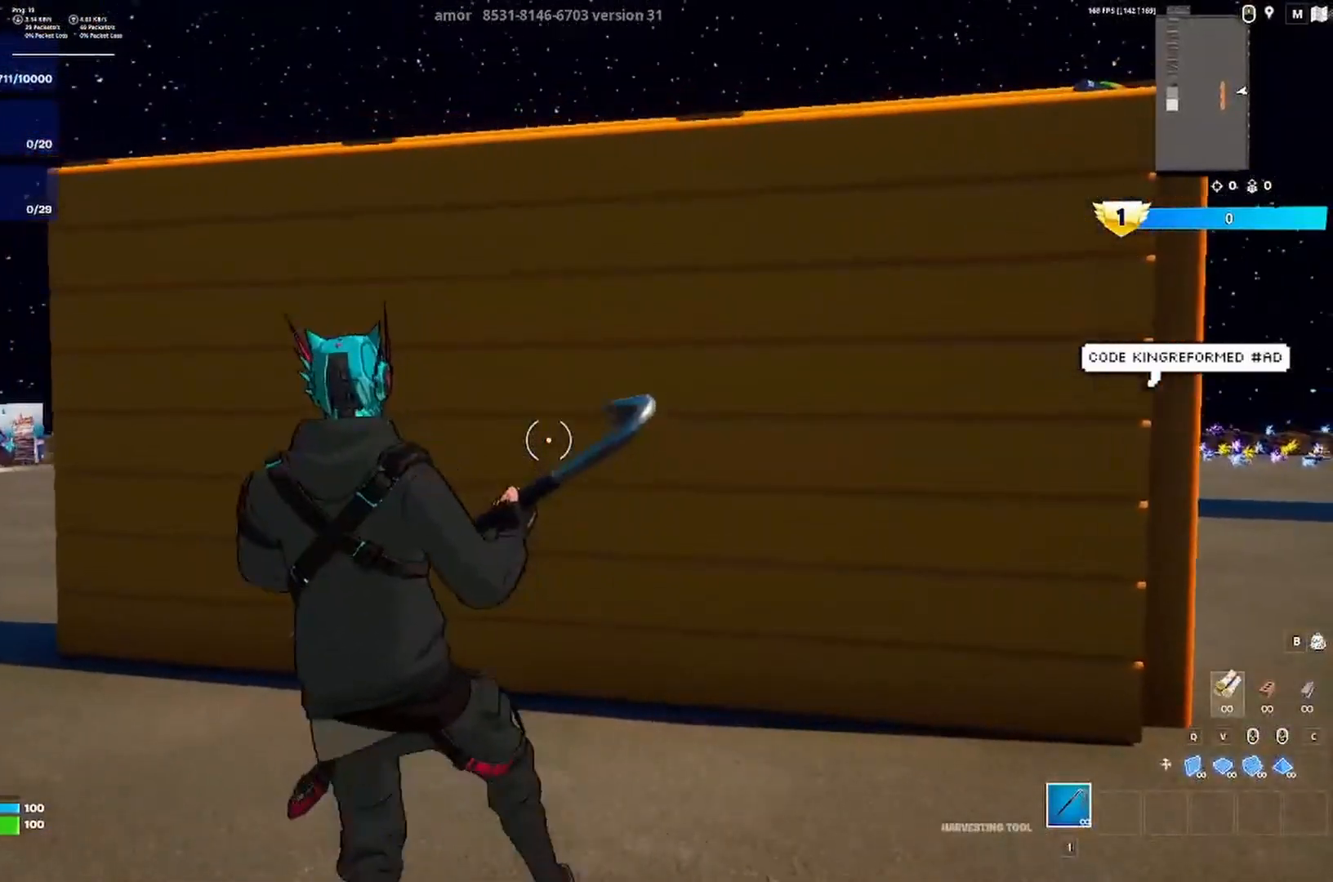
{"keys": ["d"], "events": [[17, "d", "down"], [50, "a", "up"]]}
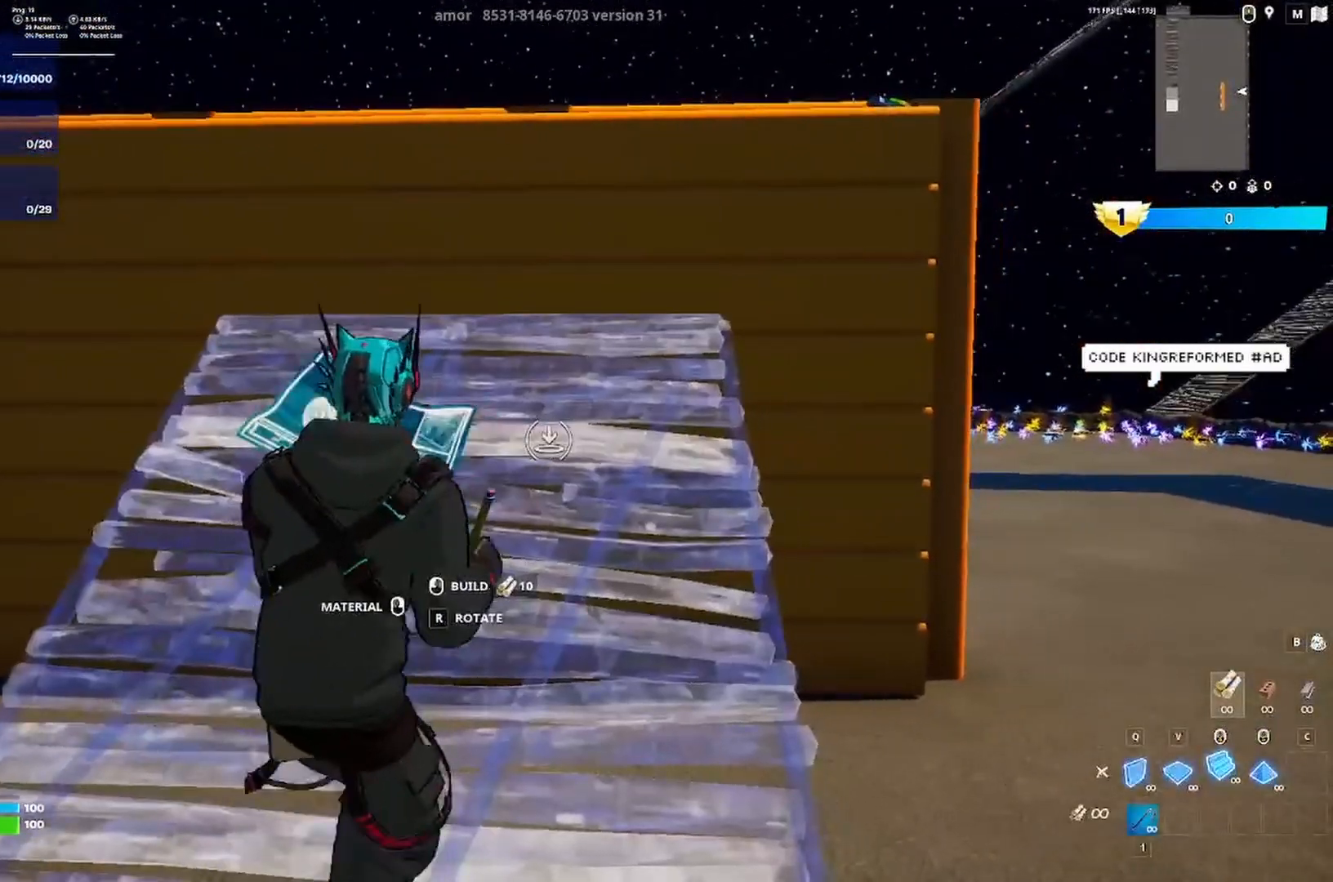
{"keys": ["w"], "events": [[83, "d", "up"], [117, "a", "down"], [117, "w", "down"], [250, "a", "up"]]}
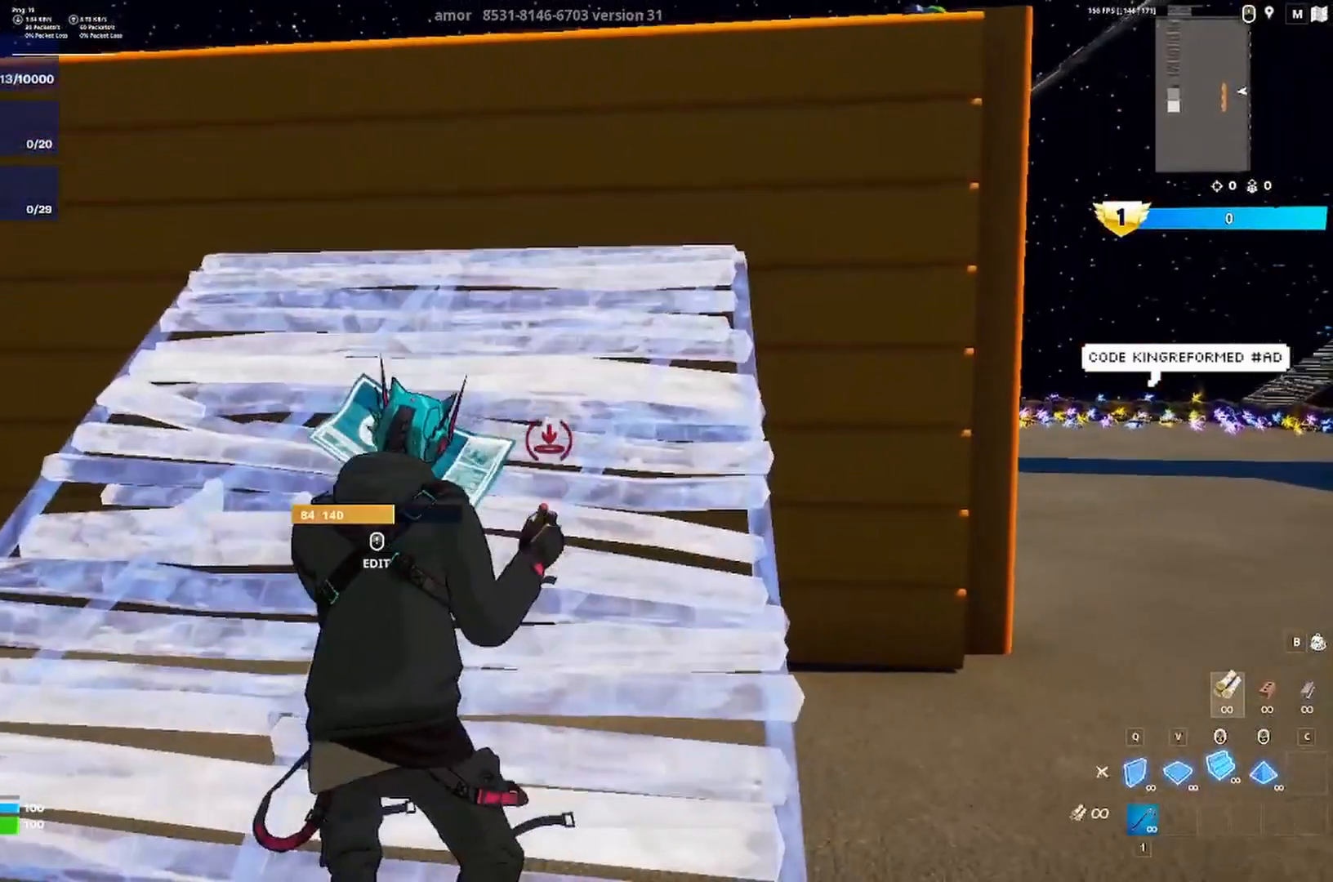
{"keys": ["d", "w"], "events": [[17, "d", "down"]]}
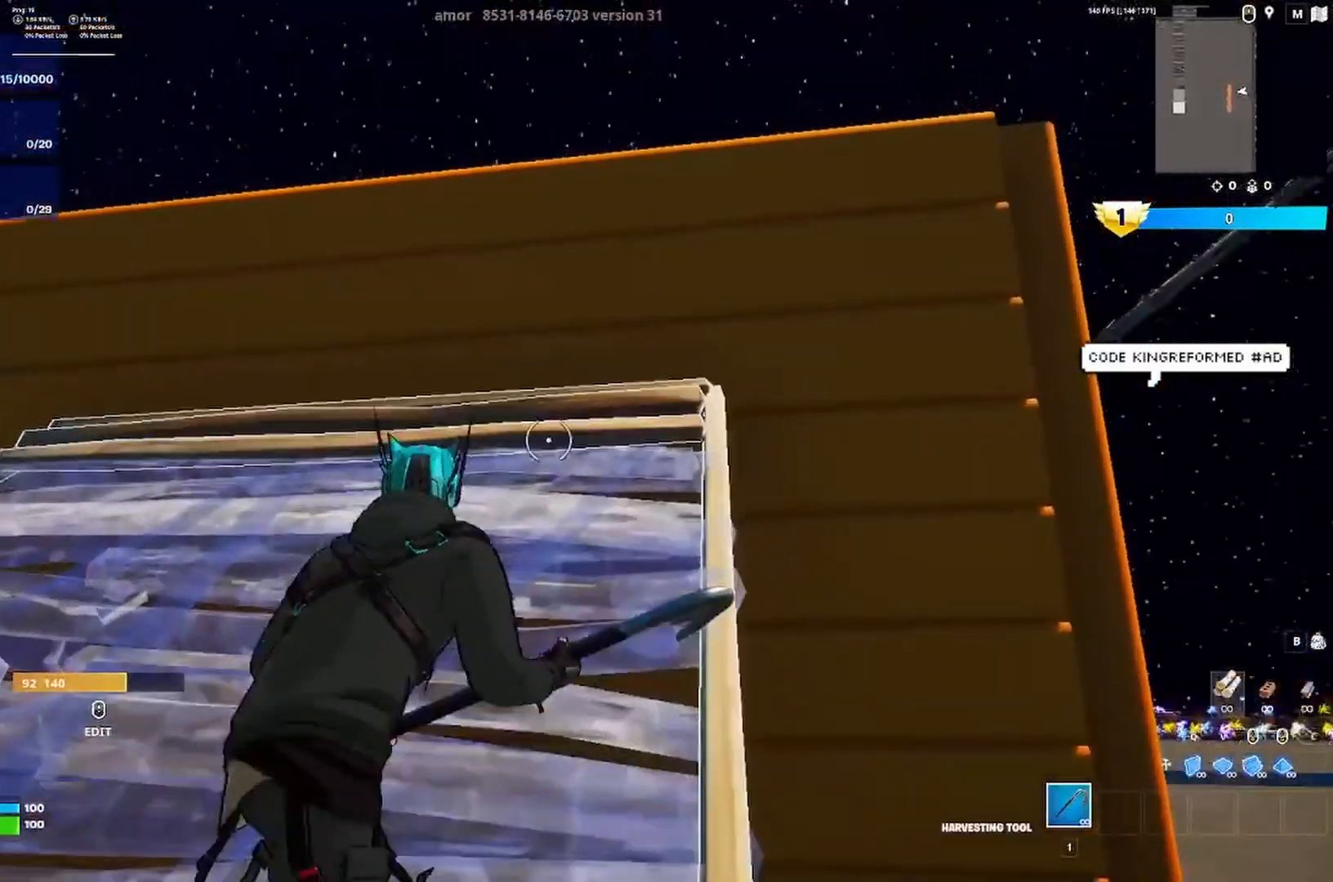
{"keys": ["d", "w"], "events": []}
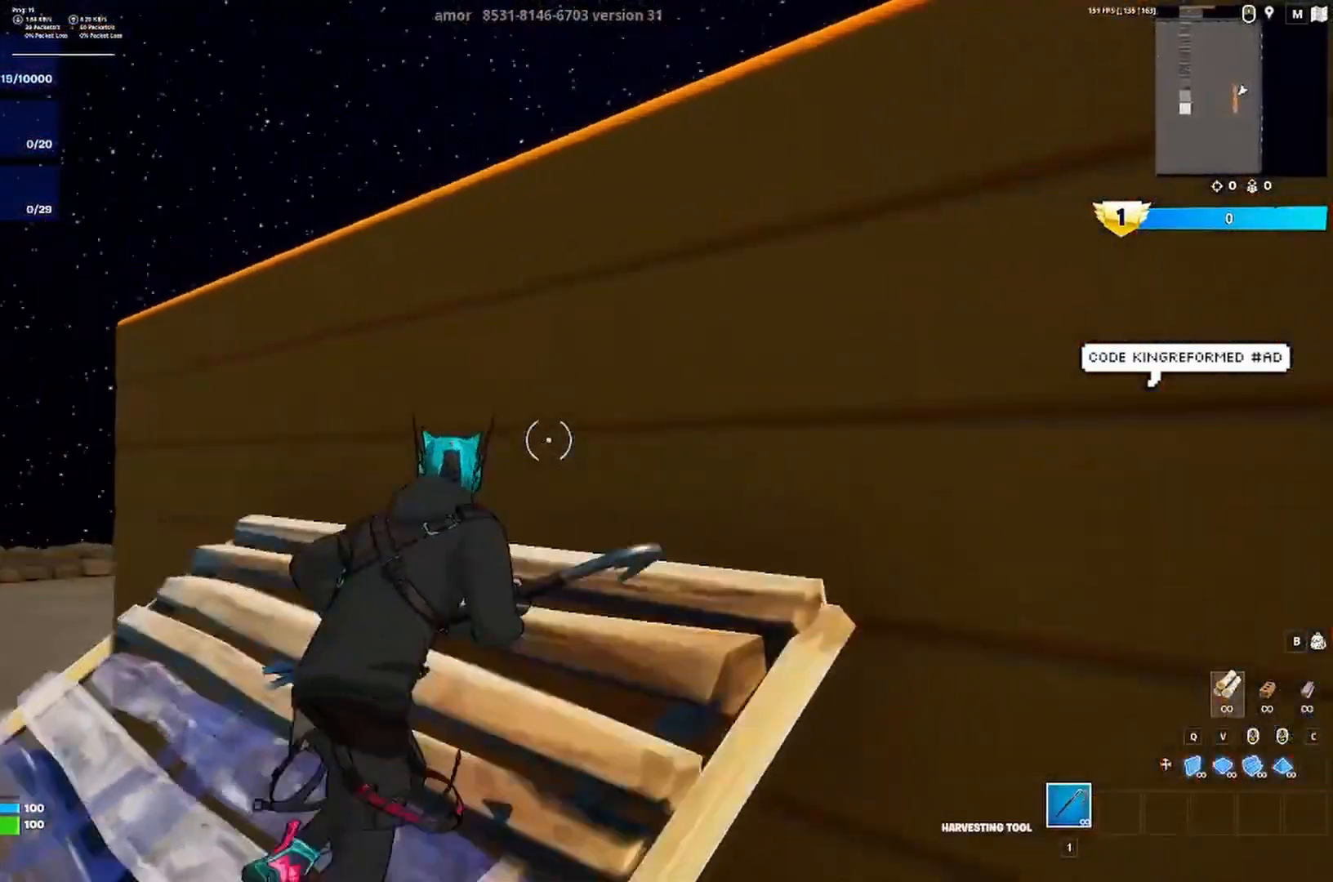
{"keys": ["space"], "events": [[50, "d", "up"], [150, "a", "down"], [283, "a", "up"], [383, "w", "up"], [417, "space", "down"]]}
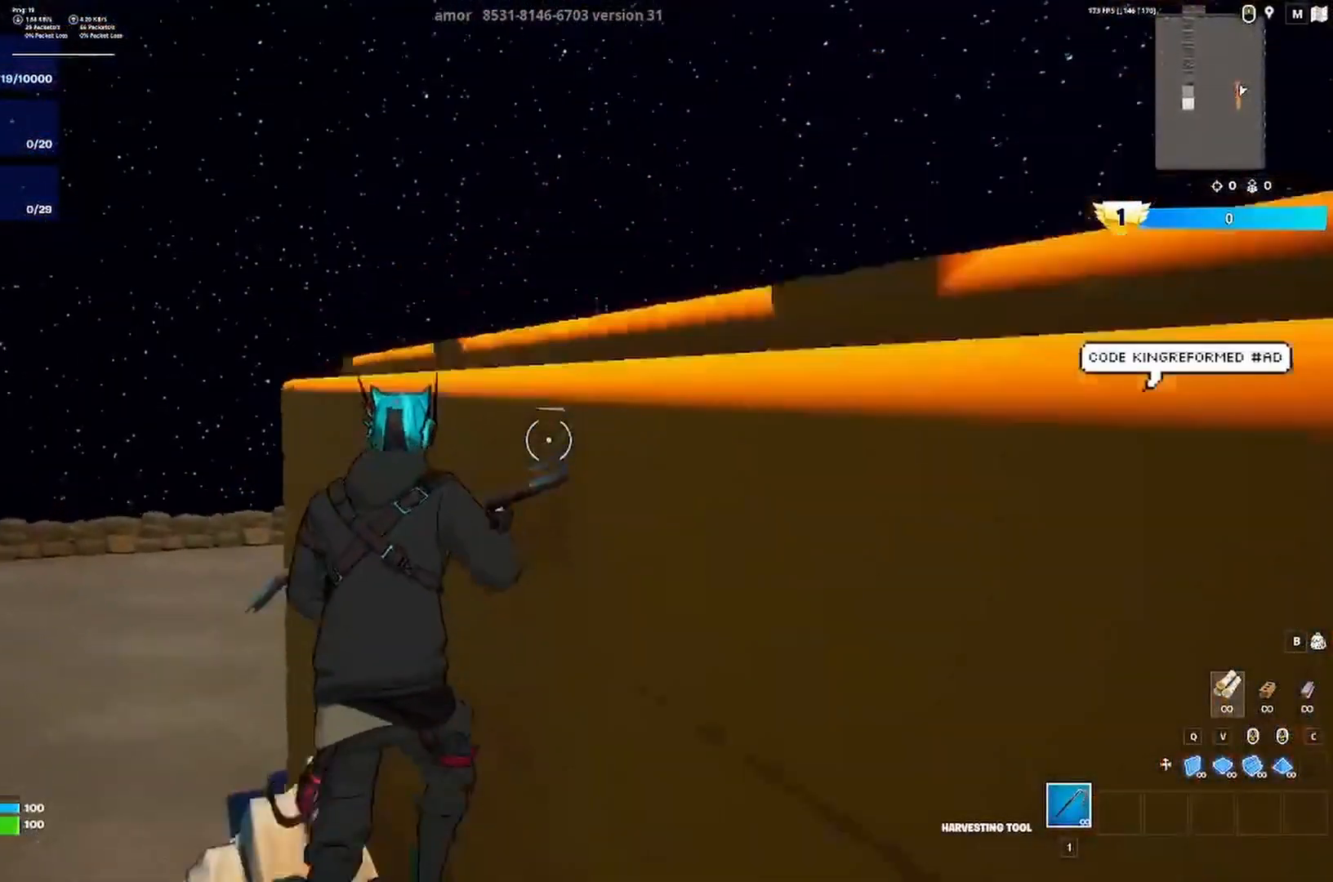
{"keys": ["d"], "events": [[17, "d", "down"], [17, "w", "down"], [50, "space", "up"], [183, "w", "up"]]}